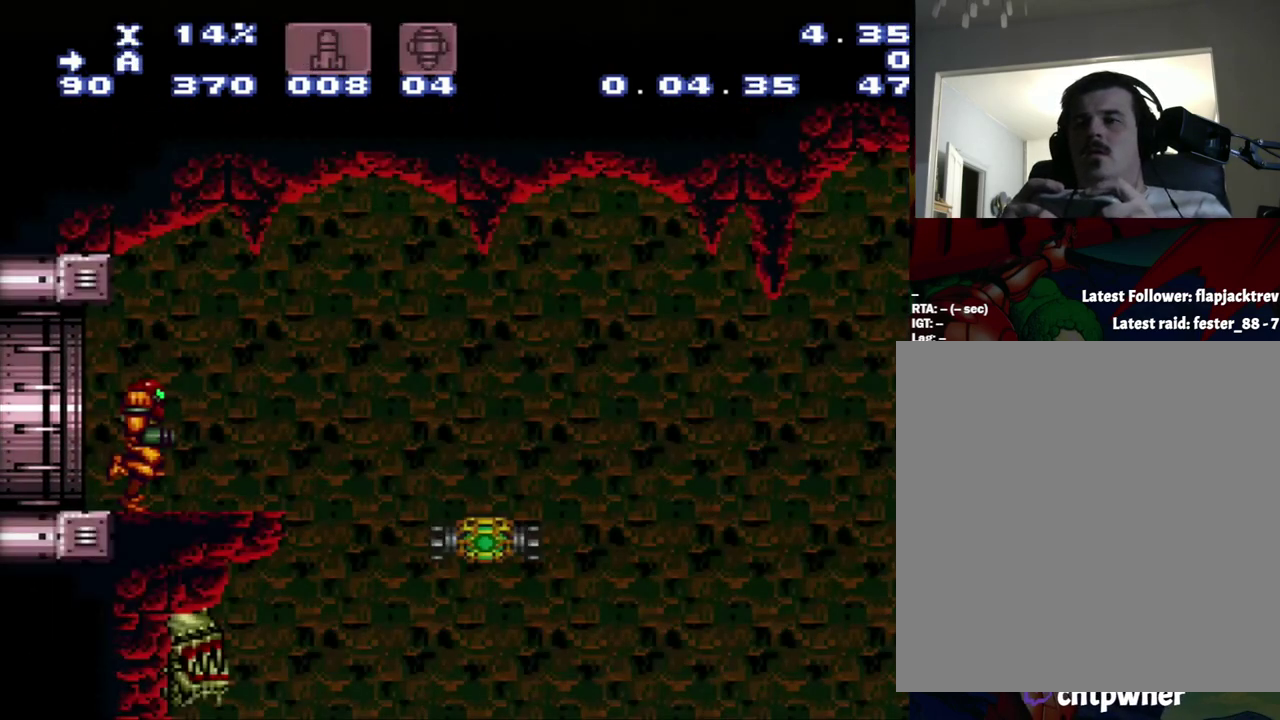
Gameplay with a controller (Nintendo layout); each line is a JSON object with the inputs held at the frame after it. "events" lists button and stick changes between this image and that frame as [ms after this image, input, new state], when the widget could be followed in between. Not read: L3 R3.
{"buttons": ["A", "DPAD_LEFT"], "events": [[267, "DPAD_RIGHT", "up"], [483, "DPAD_LEFT", "down"]]}
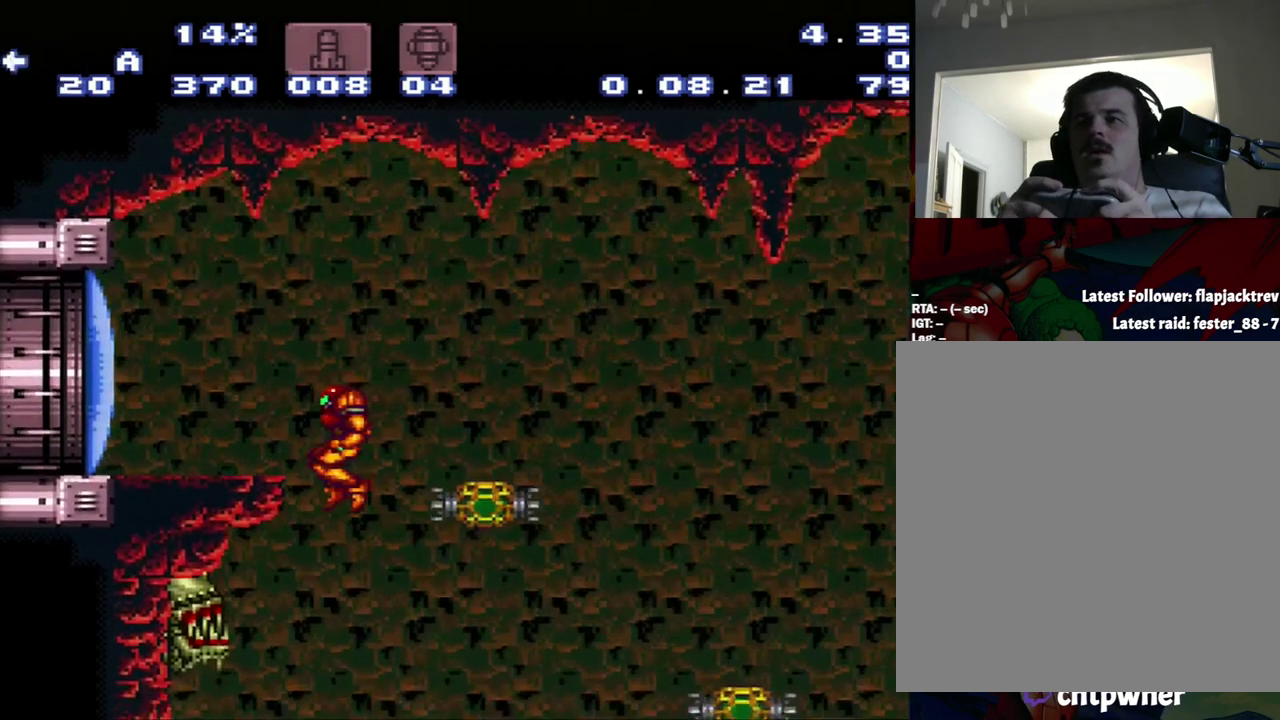
{"buttons": ["A", "DPAD_RIGHT"], "events": [[50, "DPAD_LEFT", "up"], [250, "DPAD_RIGHT", "down"]]}
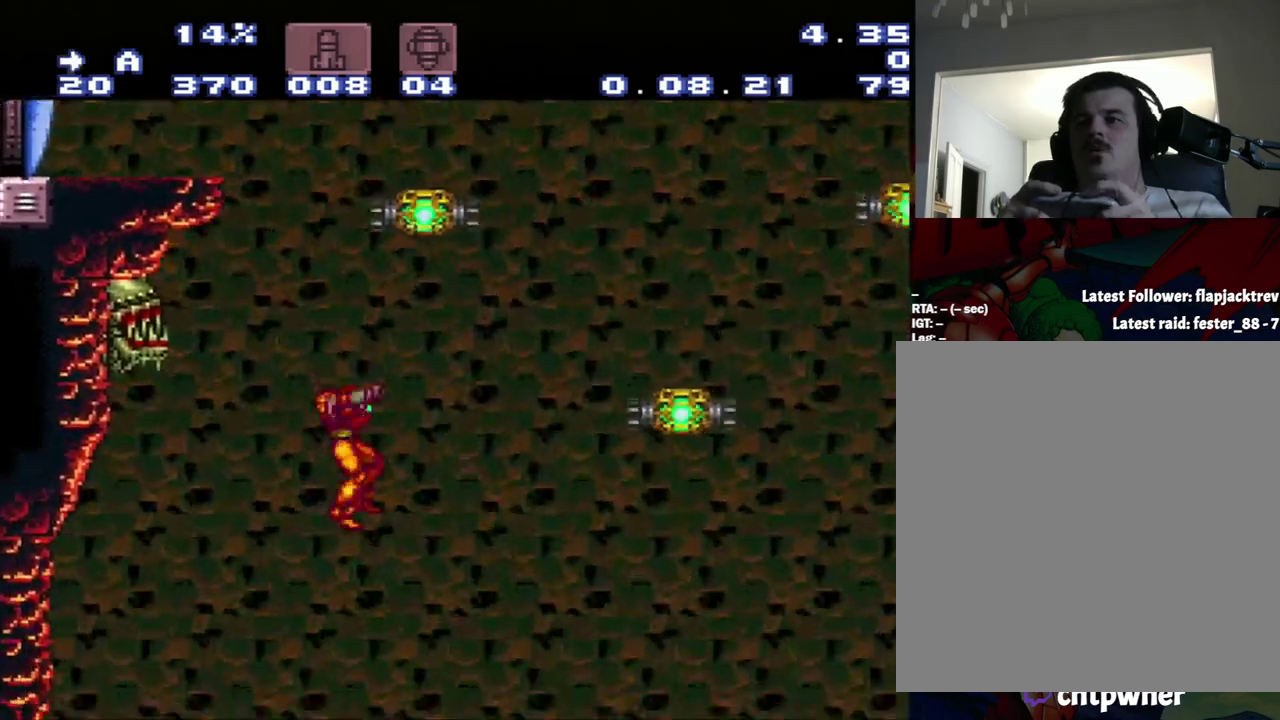
{"buttons": ["A"], "events": [[300, "DPAD_RIGHT", "up"]]}
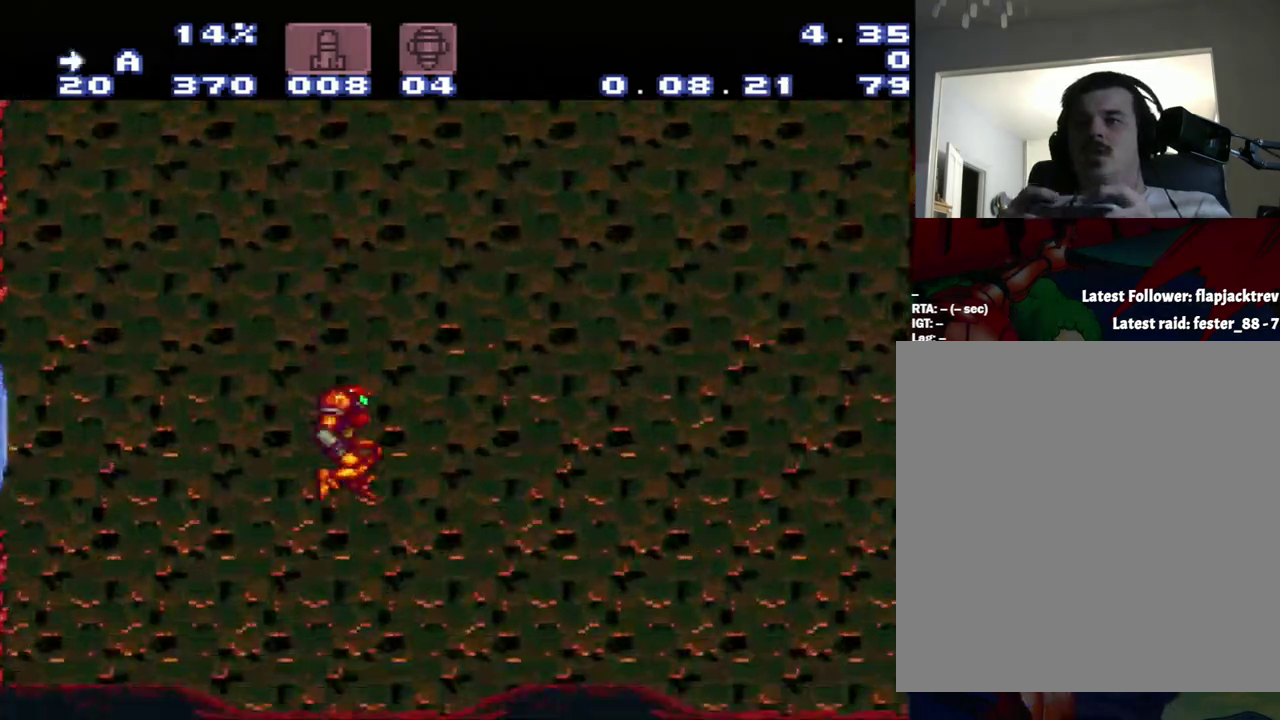
{"buttons": ["A", "DPAD_RIGHT"], "events": [[67, "DPAD_RIGHT", "down"], [333, "DPAD_RIGHT", "up"], [400, "DPAD_RIGHT", "down"]]}
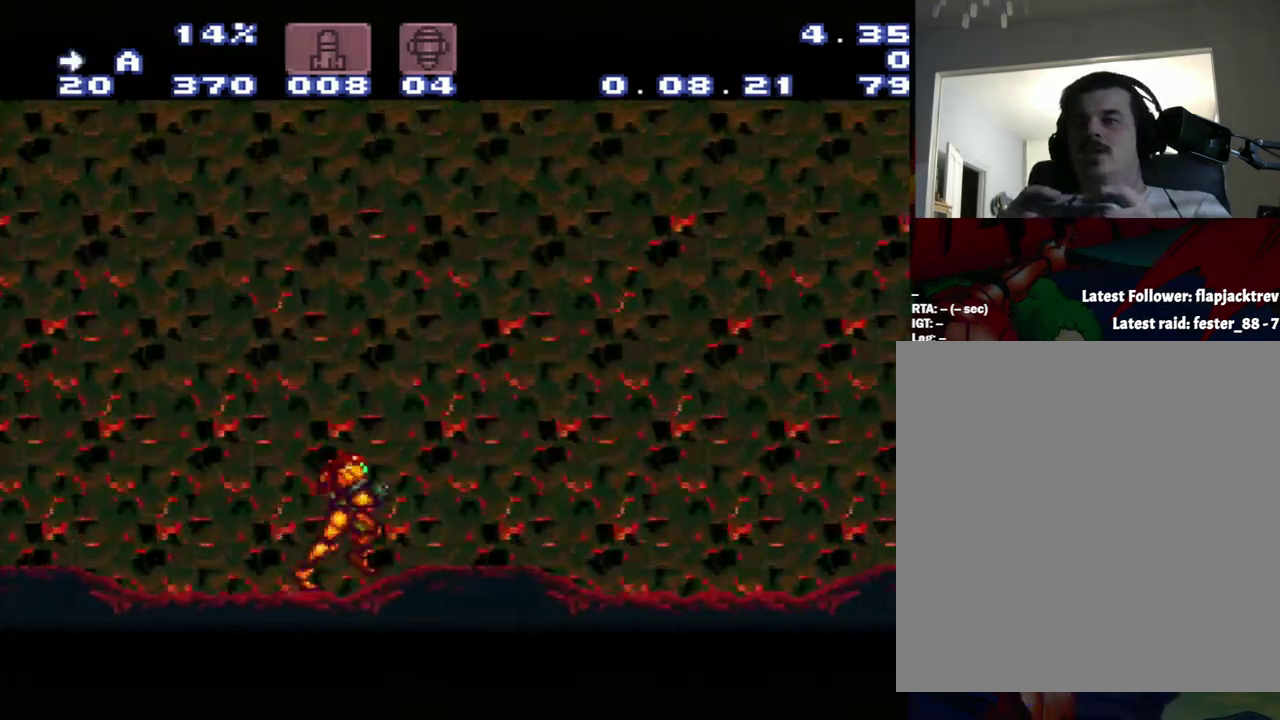
{"buttons": ["A", "DPAD_RIGHT"], "events": []}
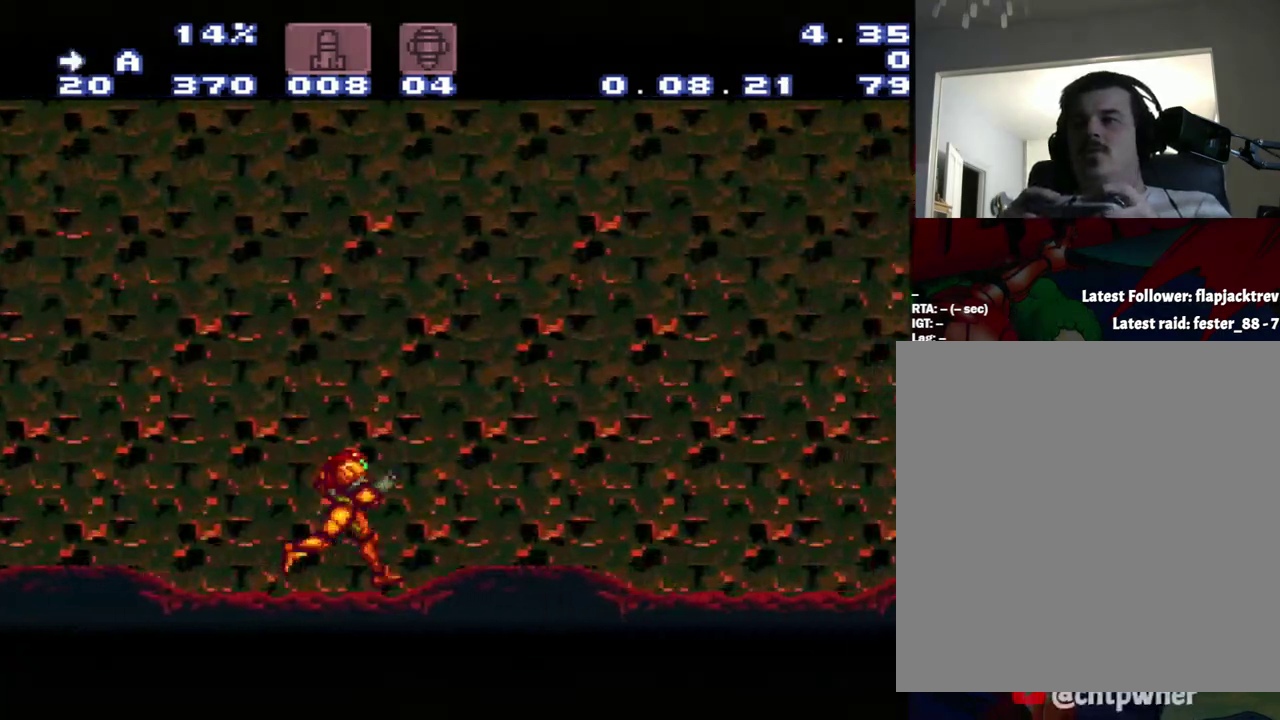
{"buttons": ["A", "B", "DPAD_LEFT"], "events": [[150, "B", "down"], [183, "DPAD_RIGHT", "up"], [417, "DPAD_LEFT", "down"]]}
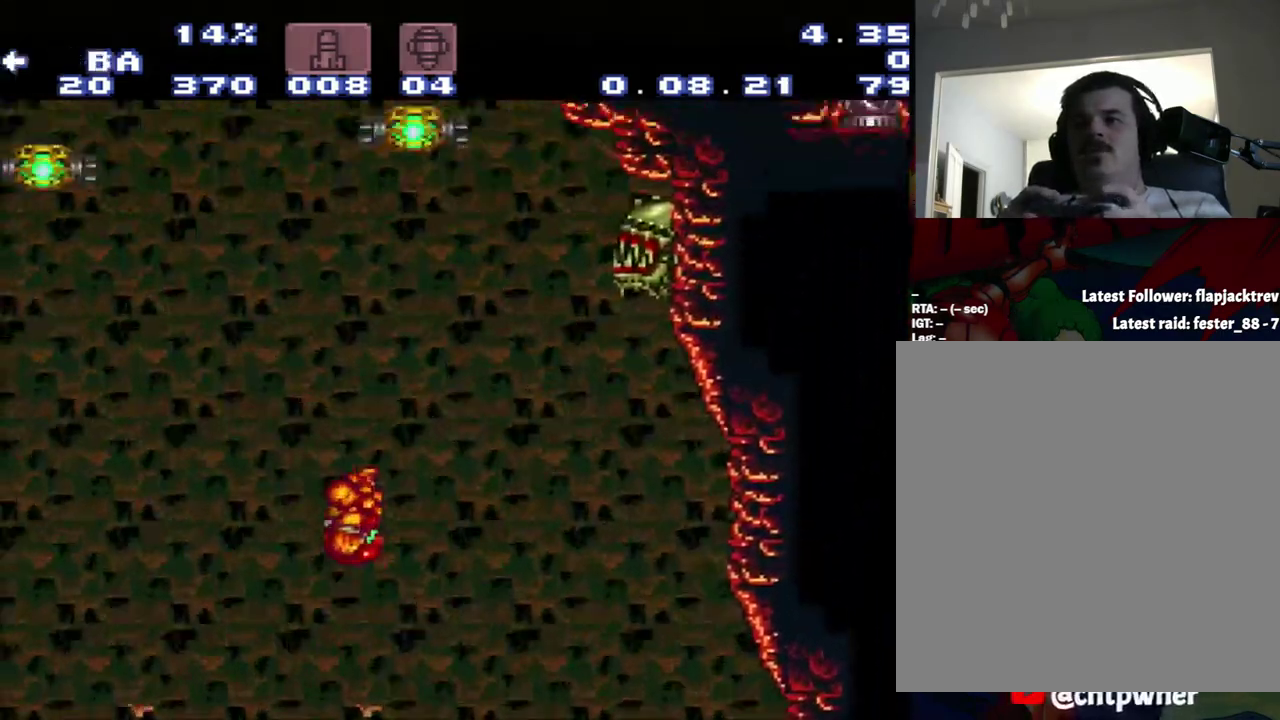
{"buttons": ["A", "B", "DPAD_LEFT"], "events": []}
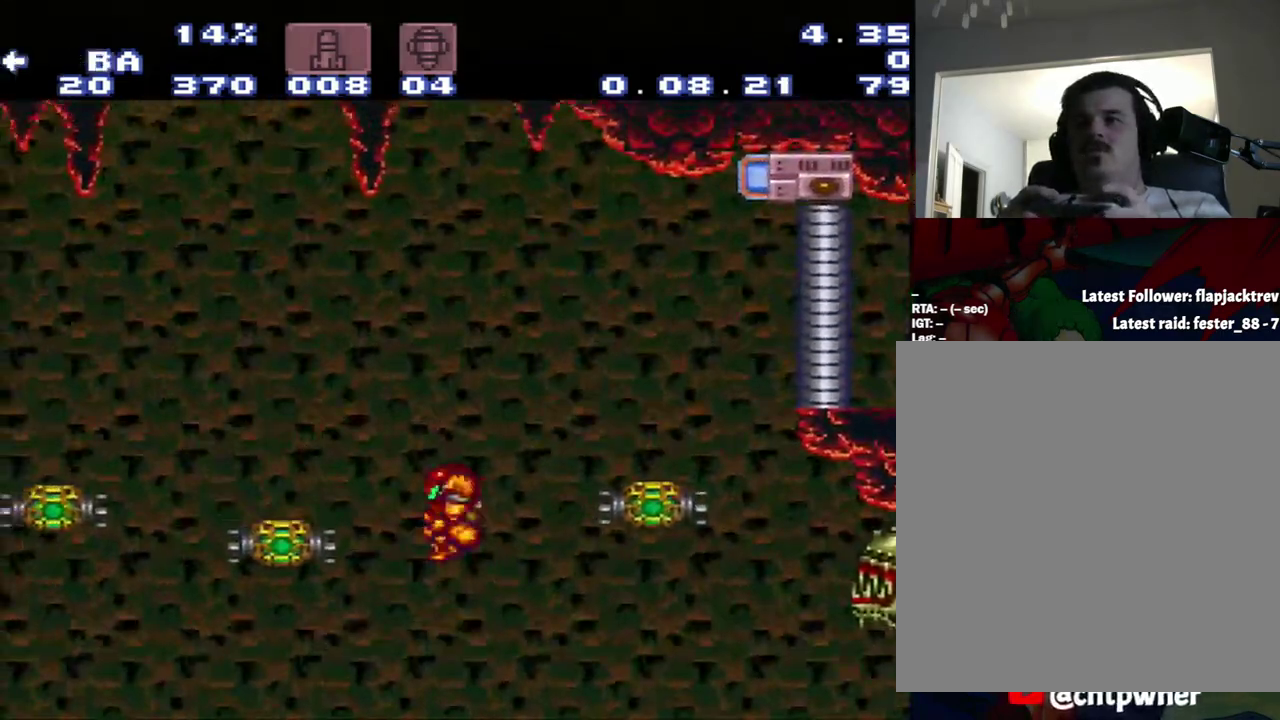
{"buttons": ["A"], "events": [[333, "B", "up"], [500, "DPAD_LEFT", "up"]]}
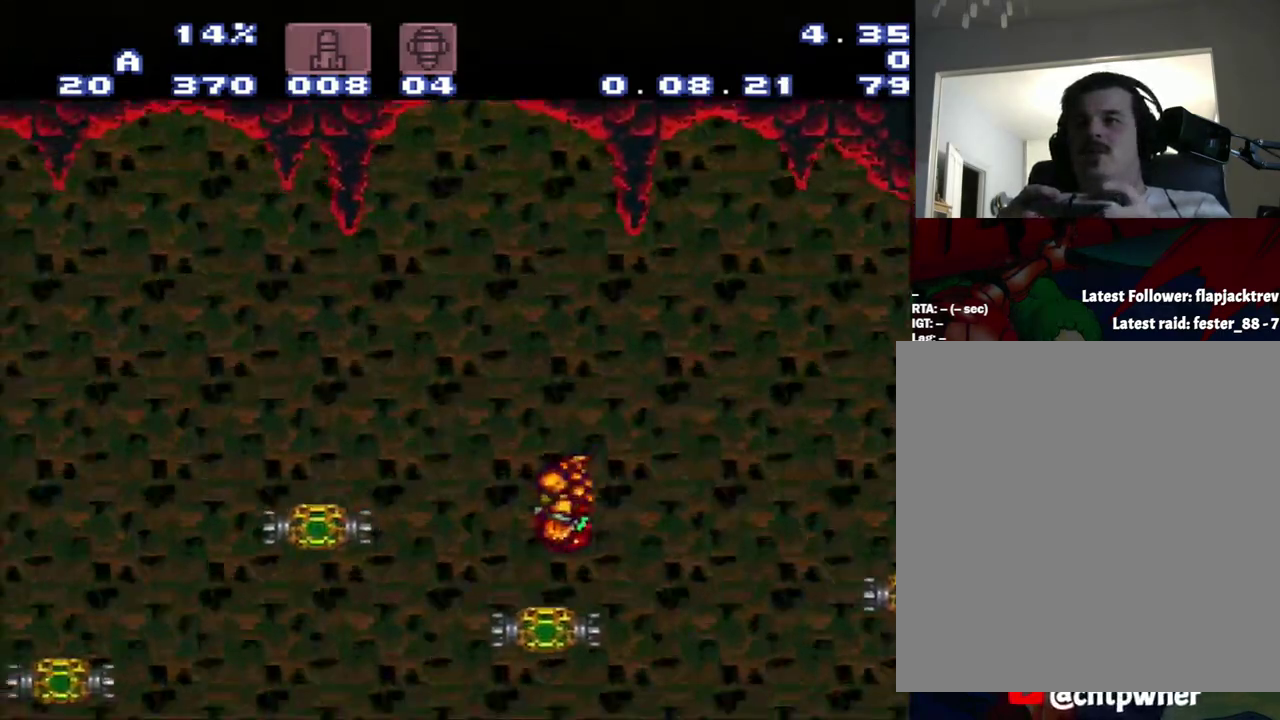
{"buttons": ["A"], "events": [[17, "DPAD_RIGHT", "down"], [283, "DPAD_RIGHT", "up"]]}
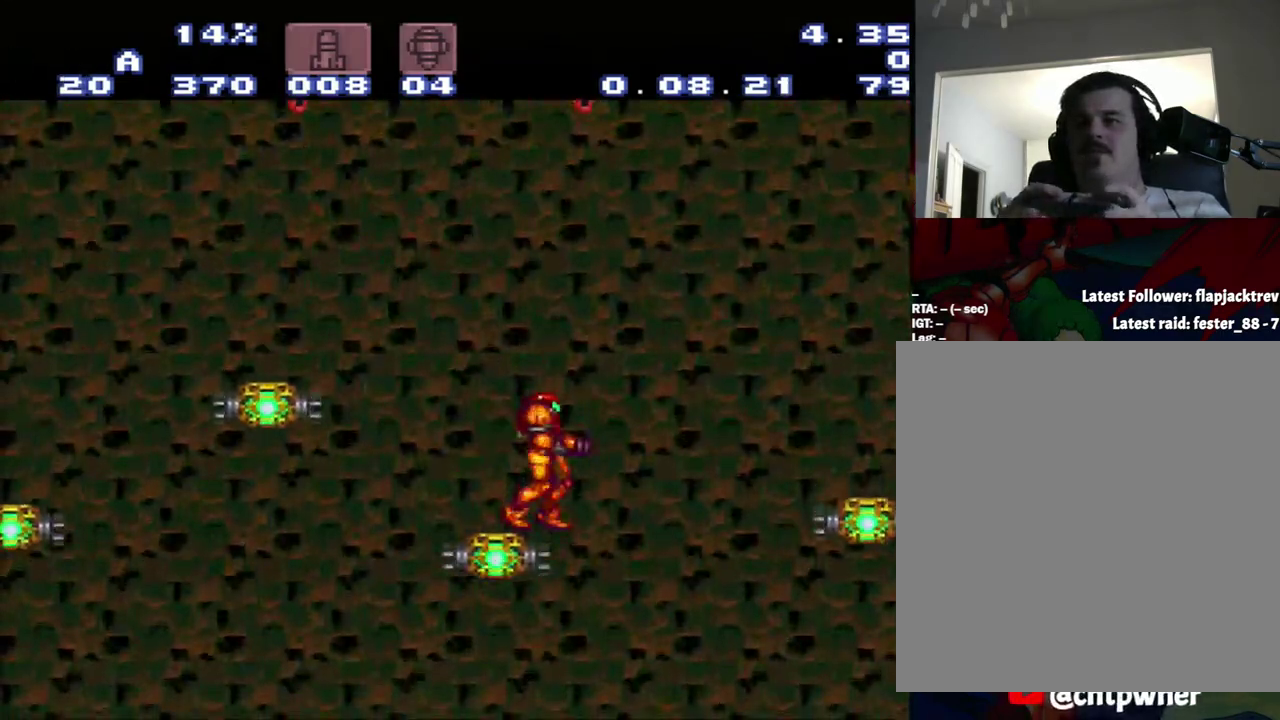
{"buttons": ["A"], "events": []}
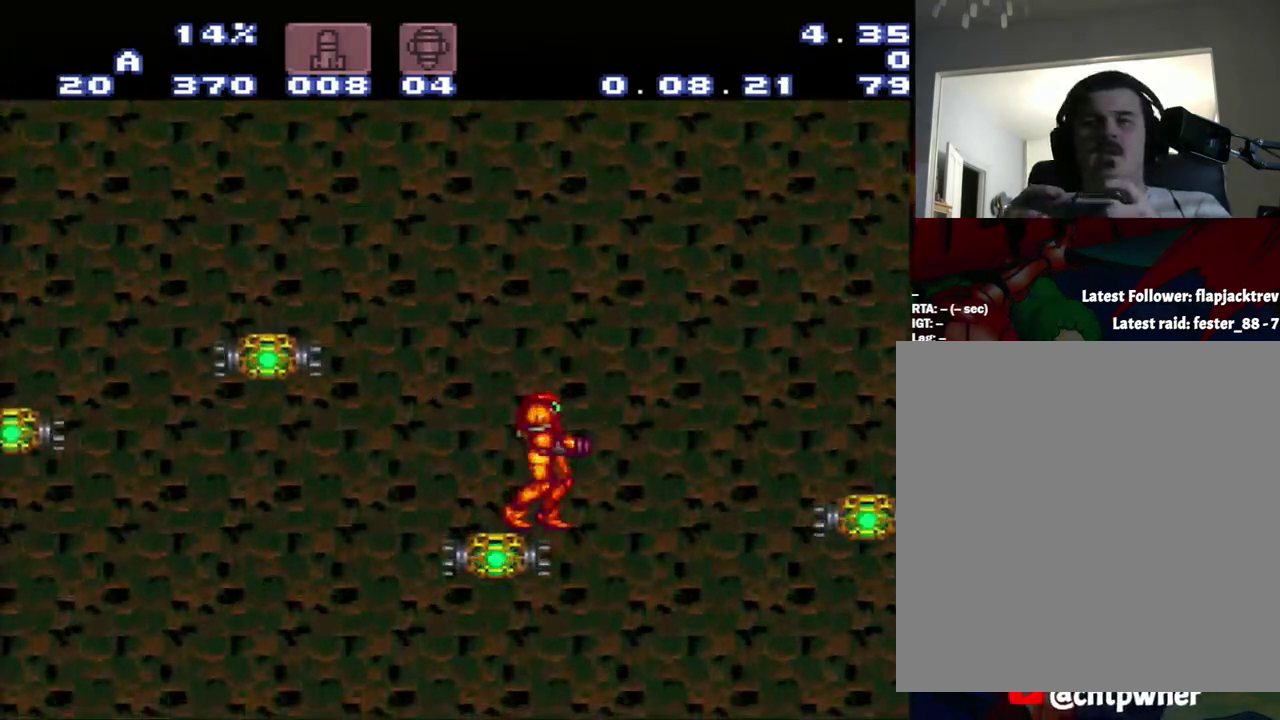
{"buttons": ["A"], "events": []}
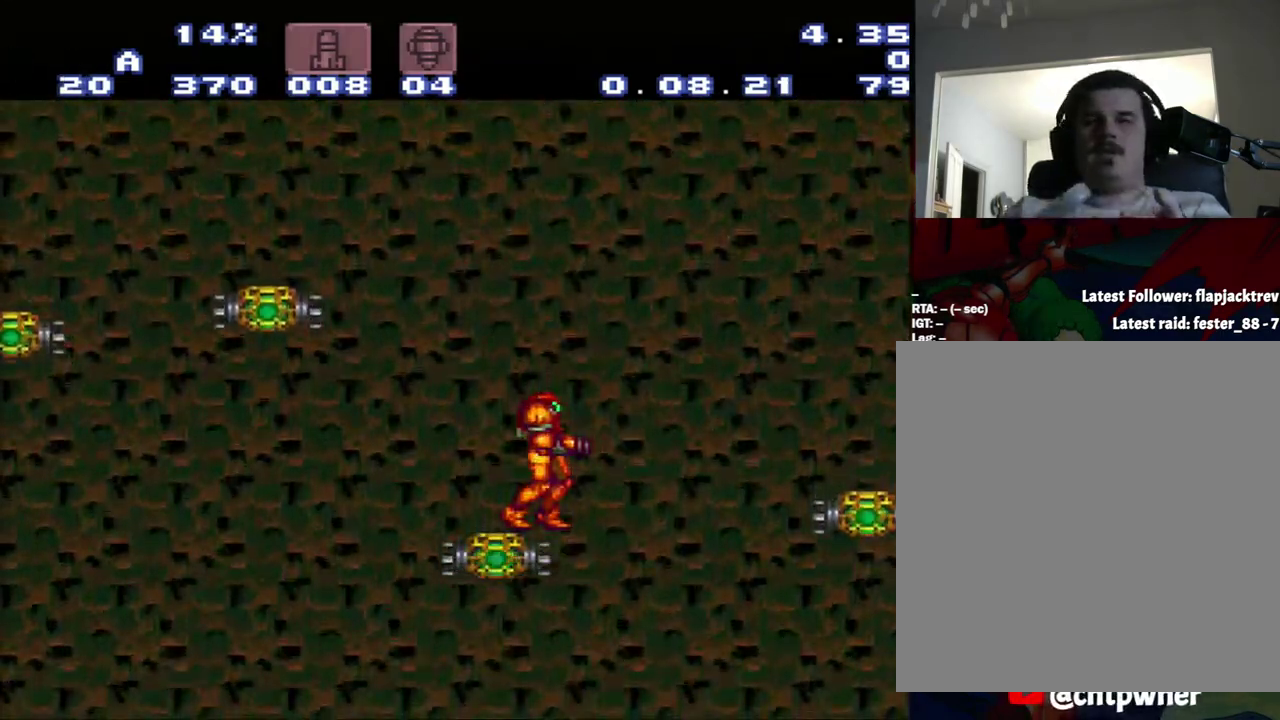
{"buttons": ["A"], "events": []}
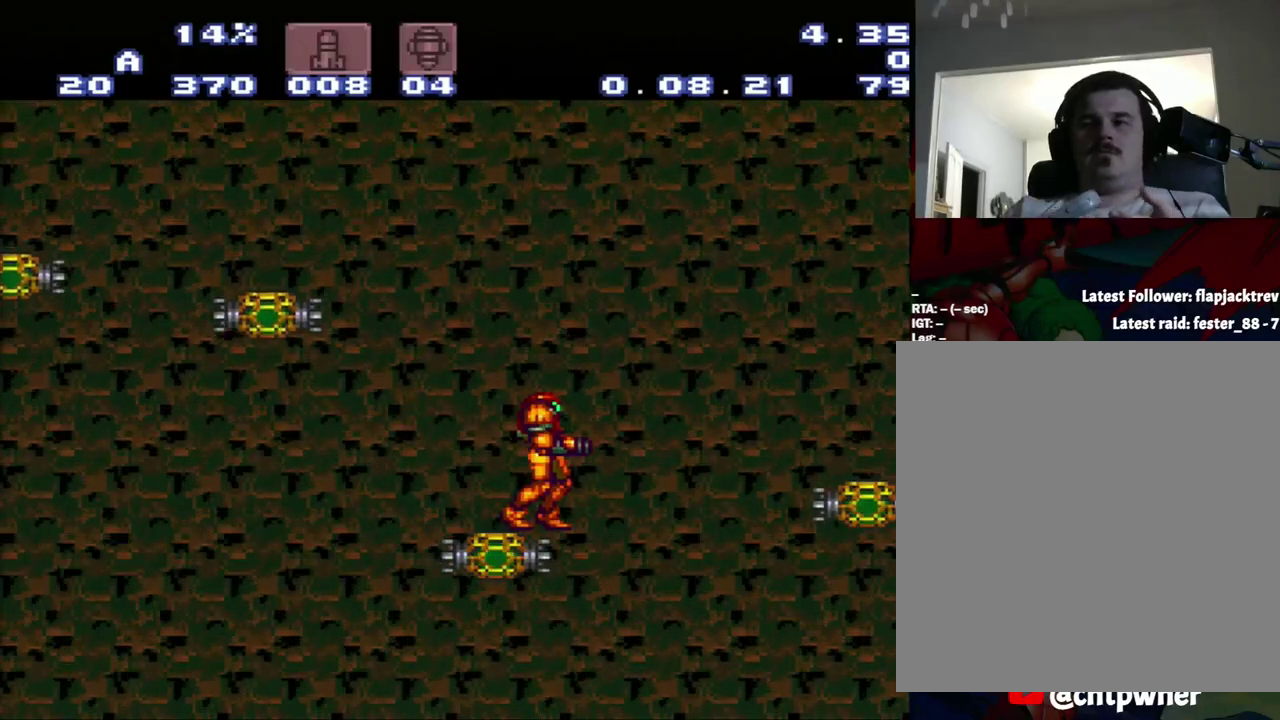
{"buttons": ["A"], "events": []}
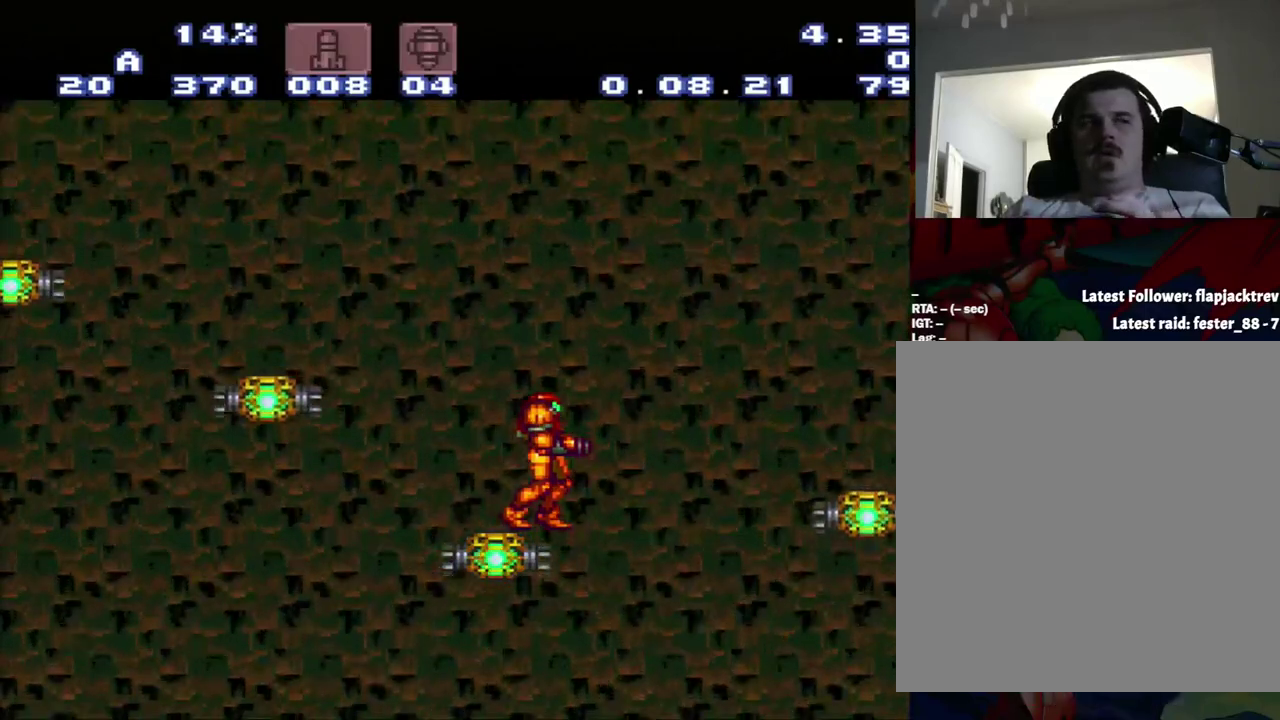
{"buttons": ["A"], "events": []}
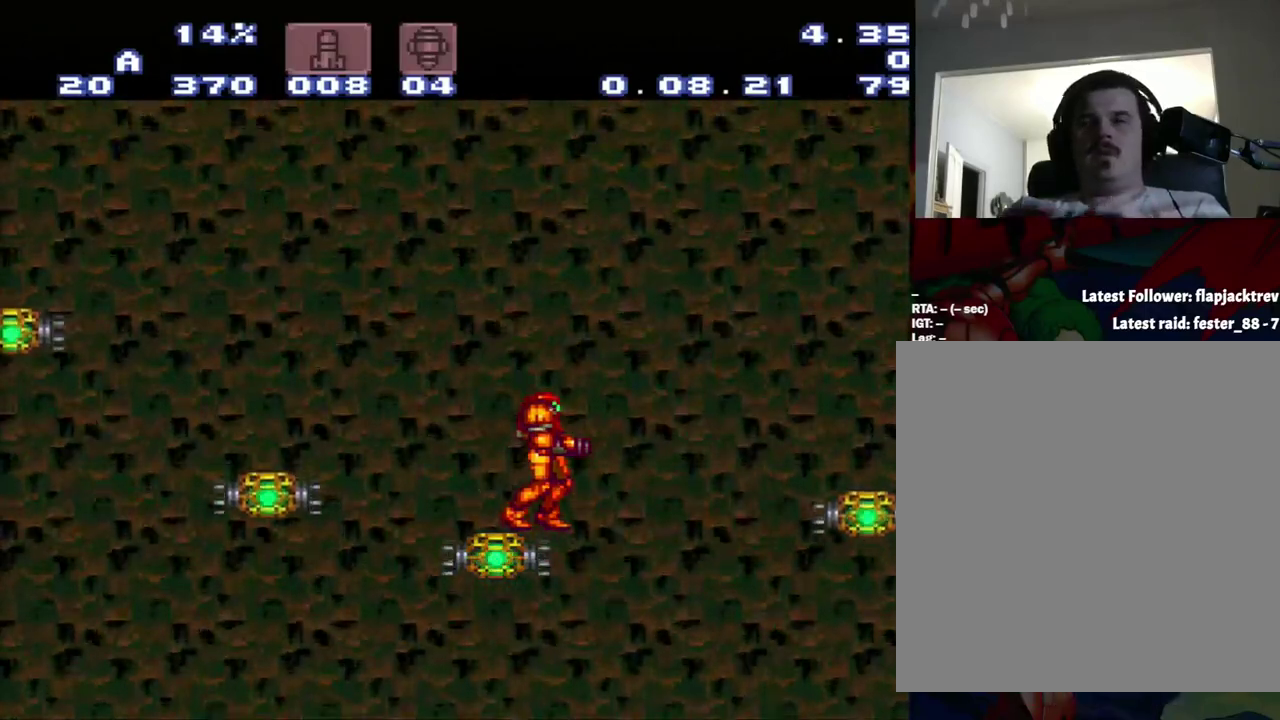
{"buttons": ["A"], "events": []}
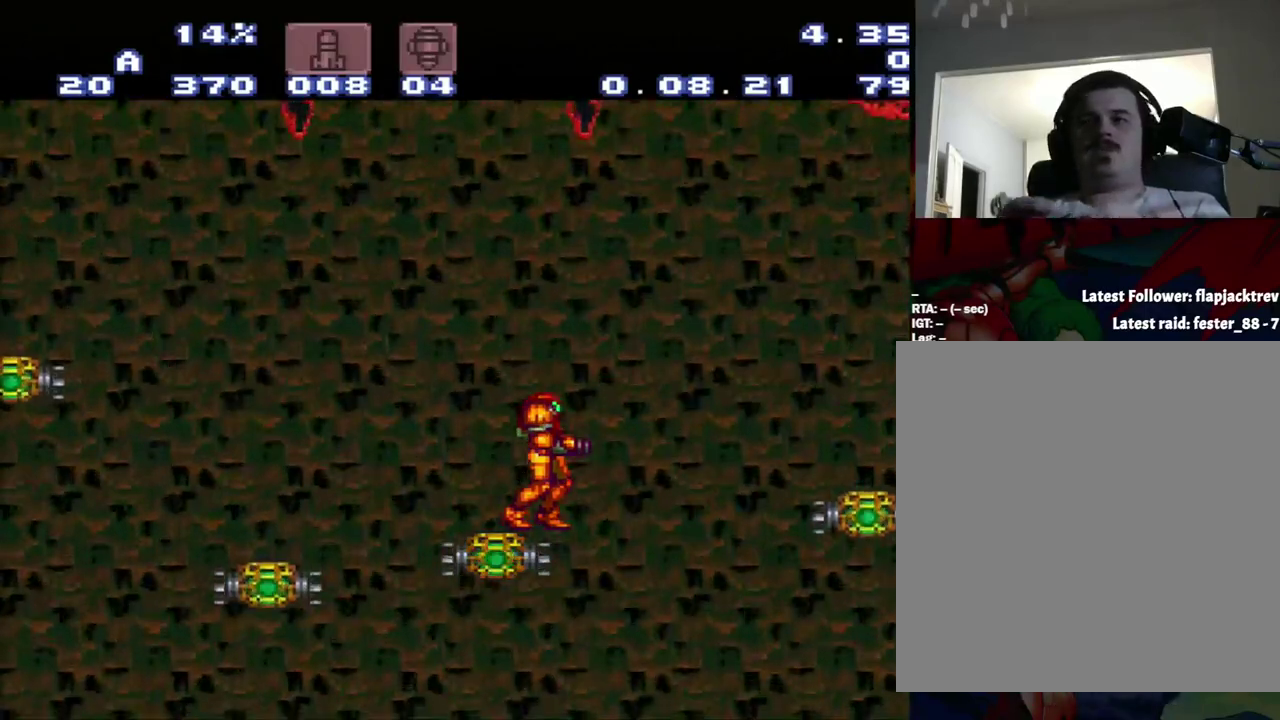
{"buttons": ["A"], "events": []}
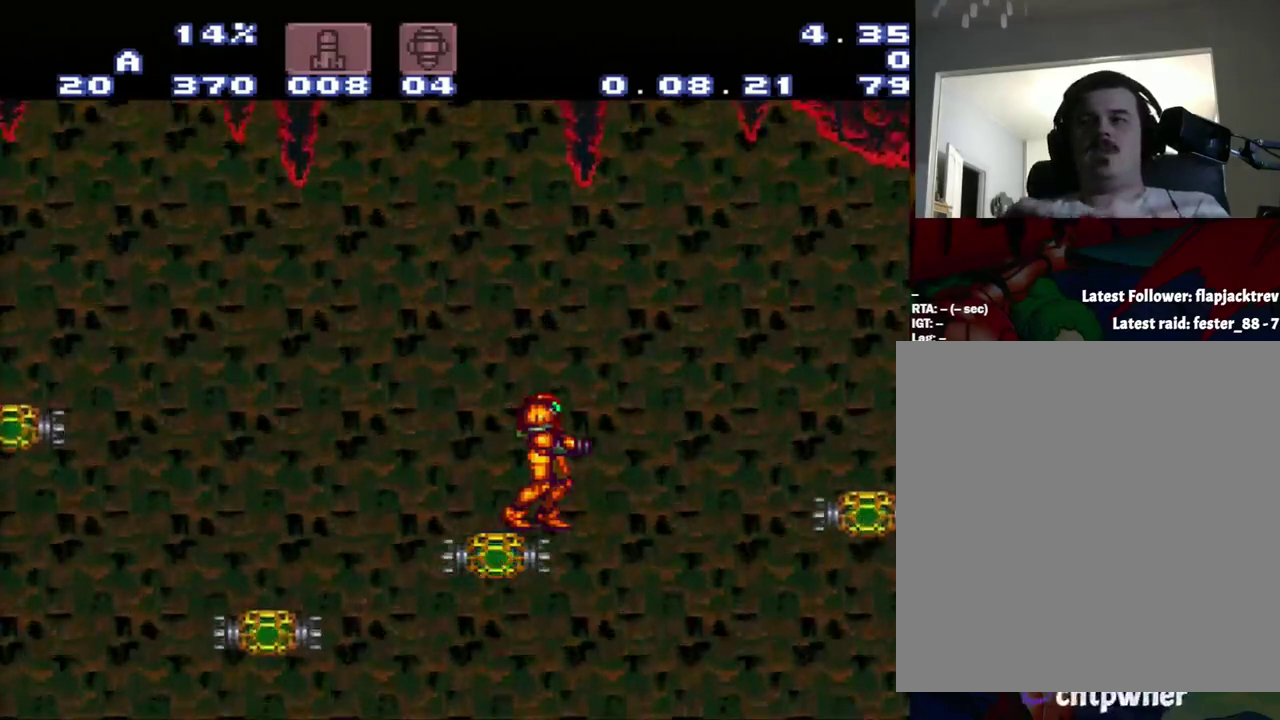
{"buttons": ["A"], "events": []}
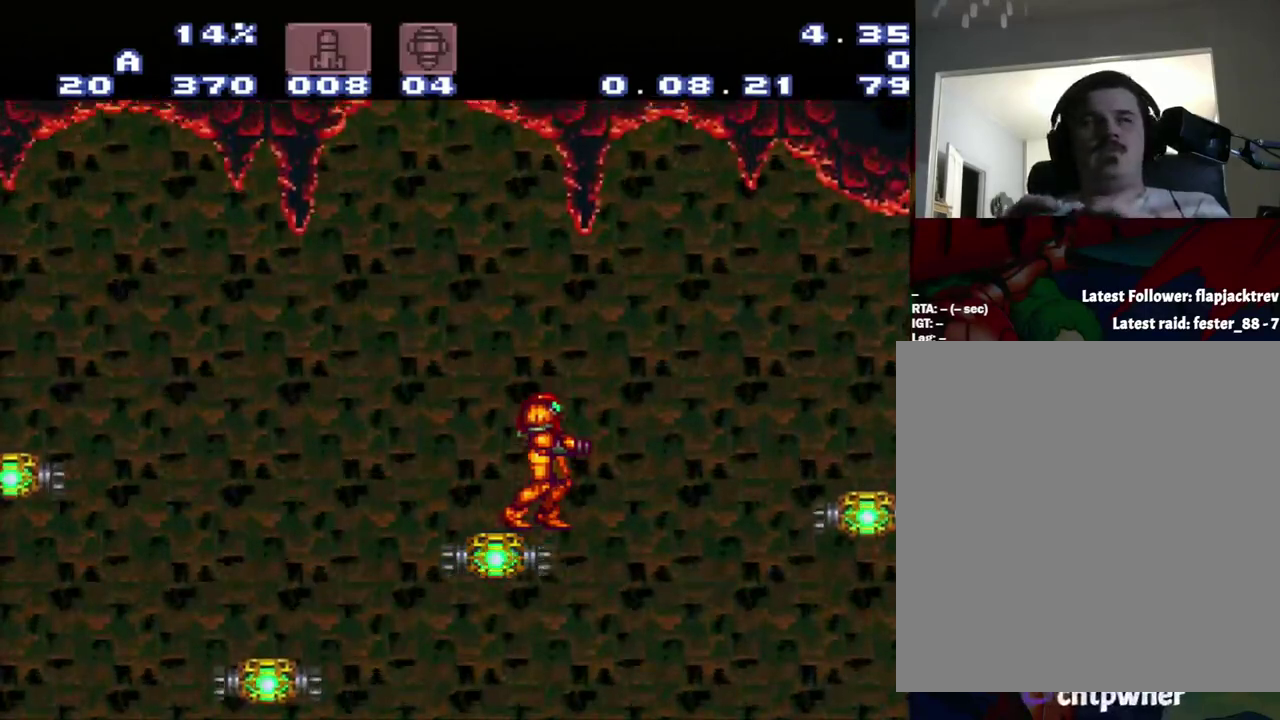
{"buttons": ["A"], "events": []}
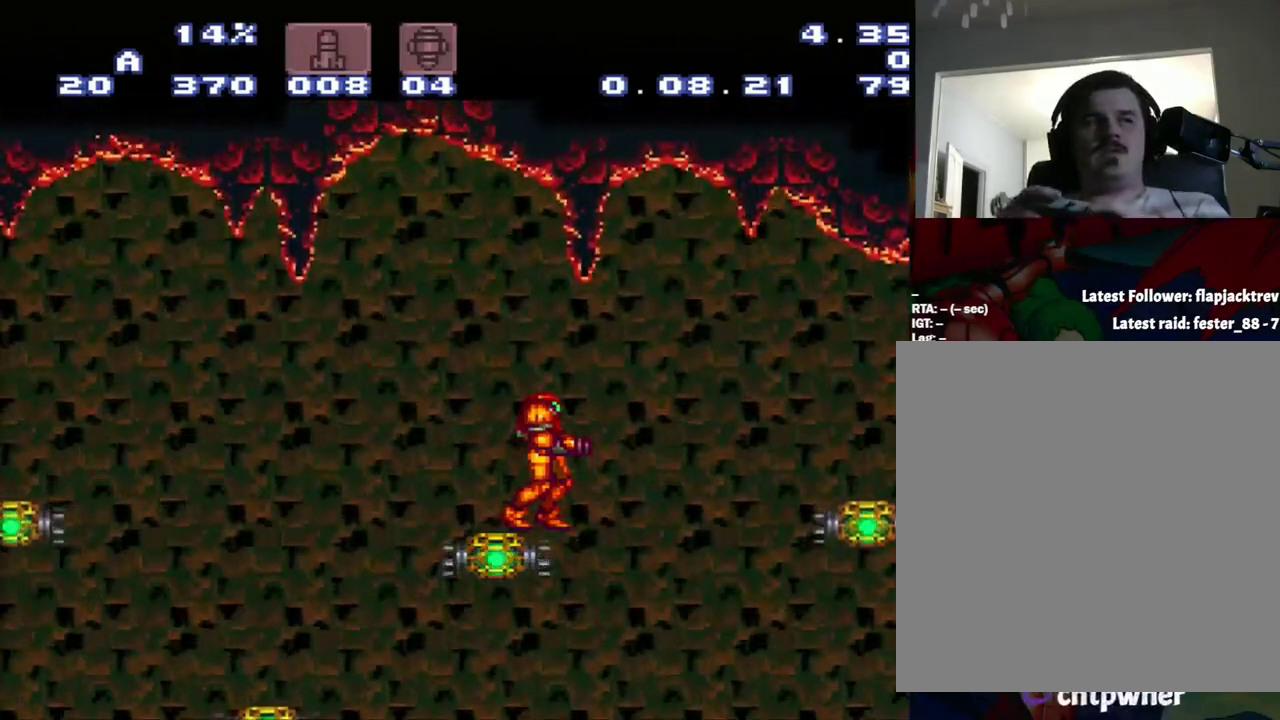
{"buttons": ["A"], "events": []}
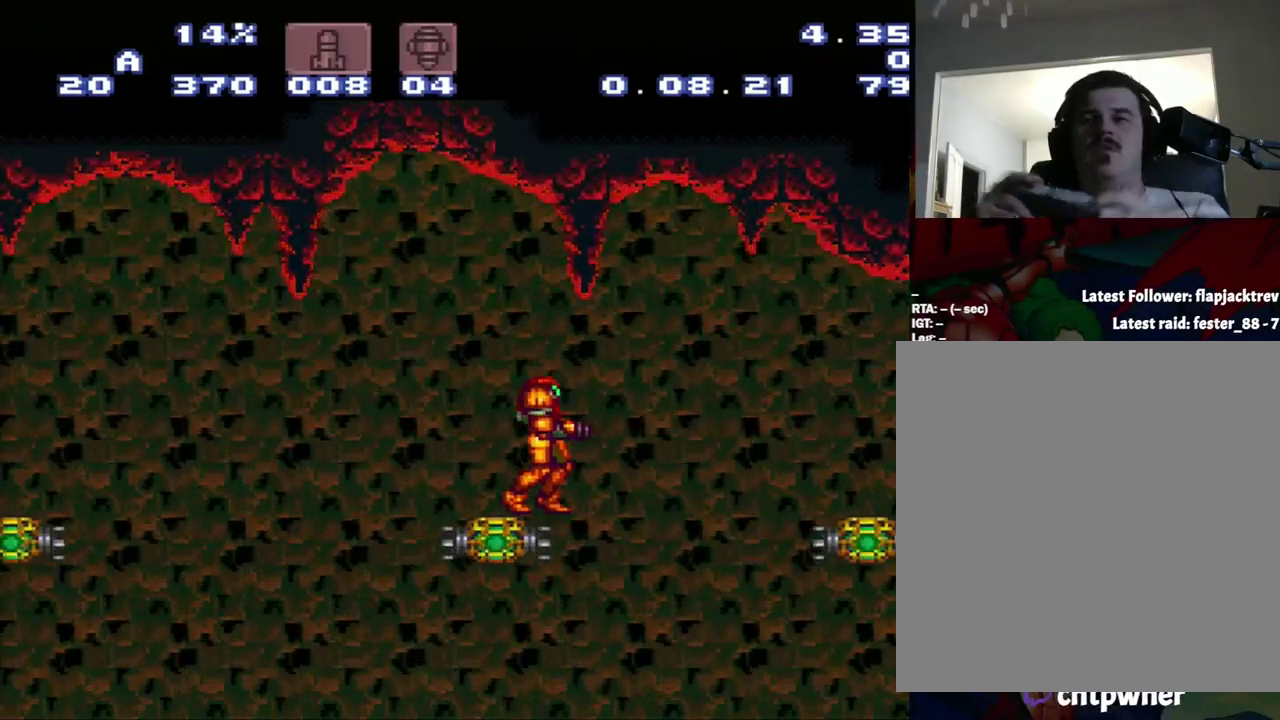
{"buttons": ["A"], "events": []}
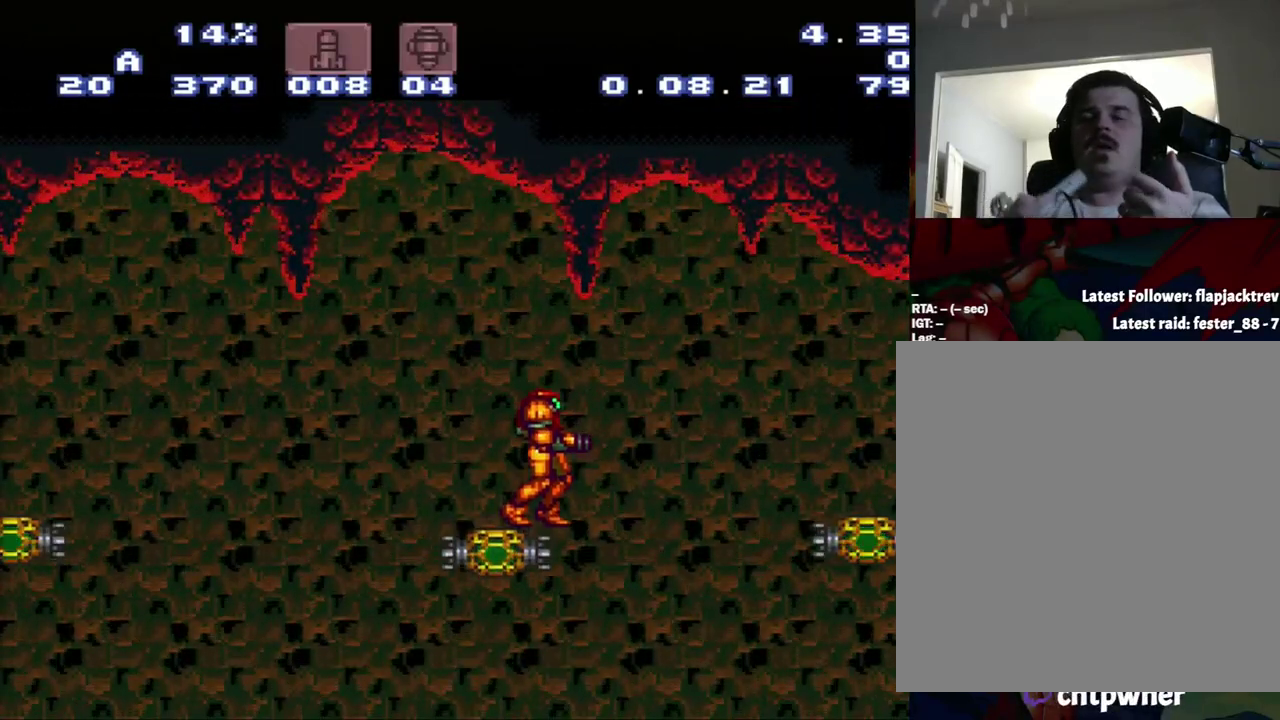
{"buttons": ["A"], "events": []}
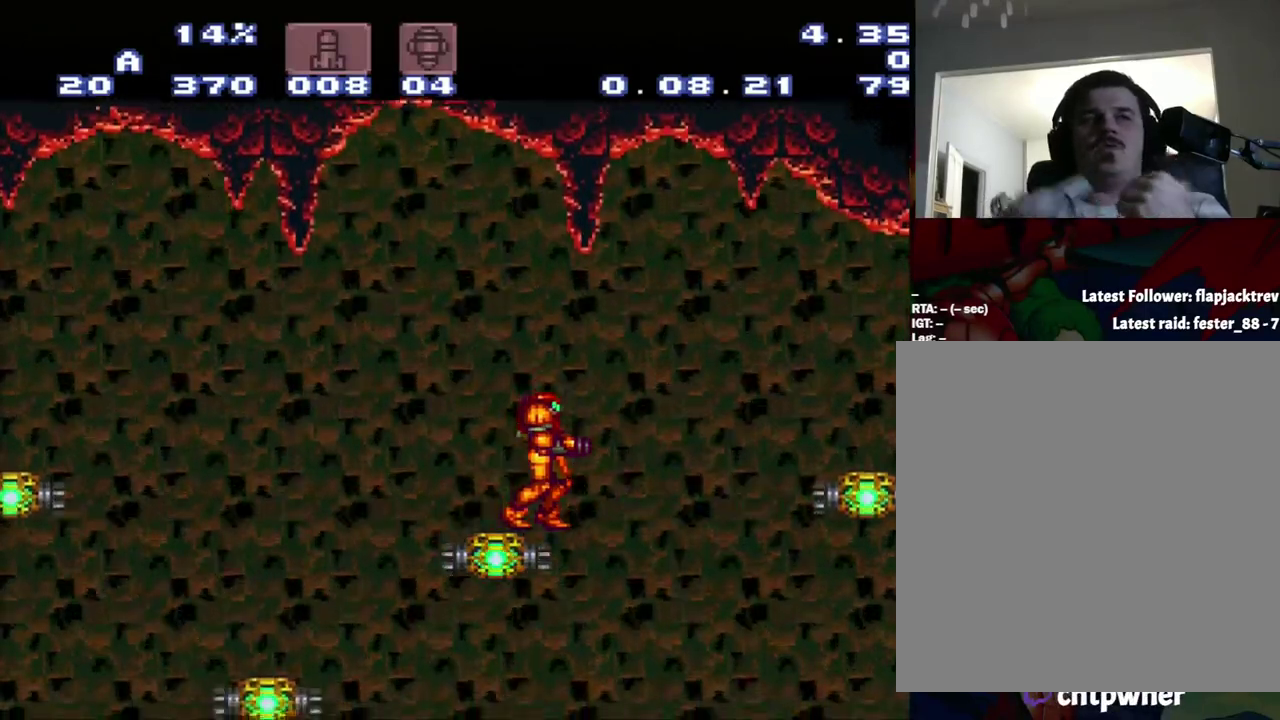
{"buttons": ["A"], "events": []}
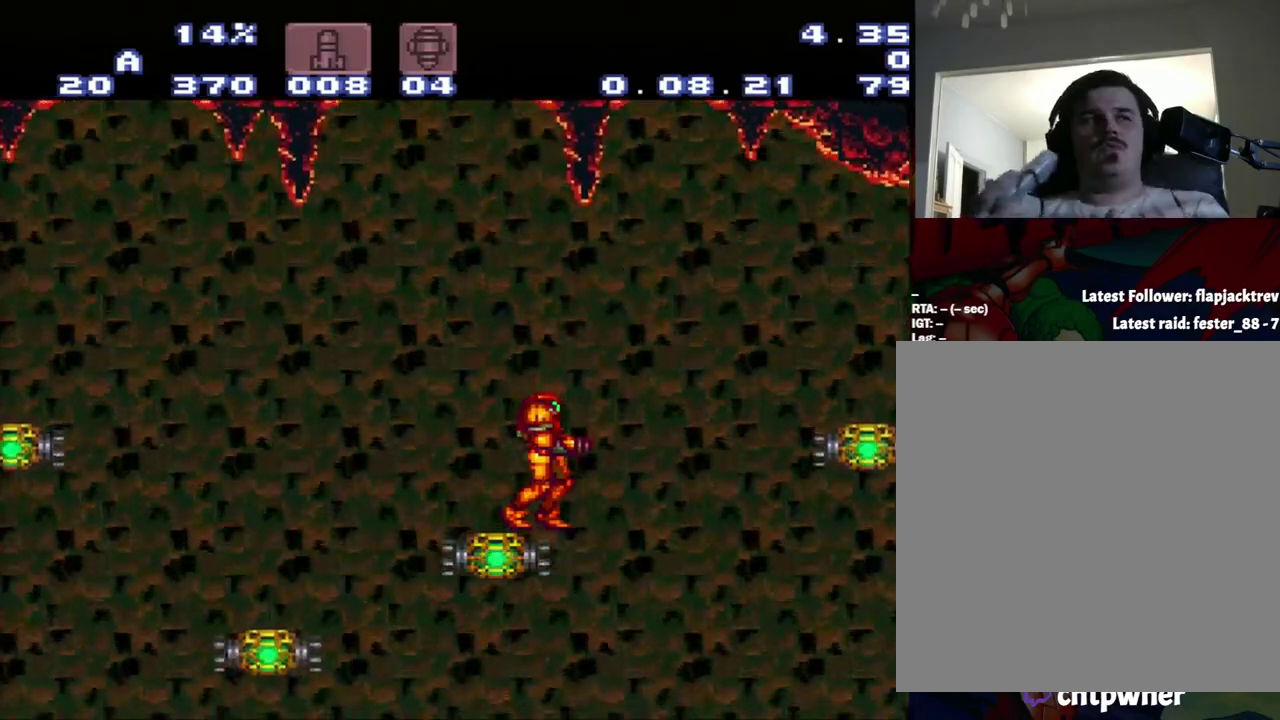
{"buttons": ["A"], "events": []}
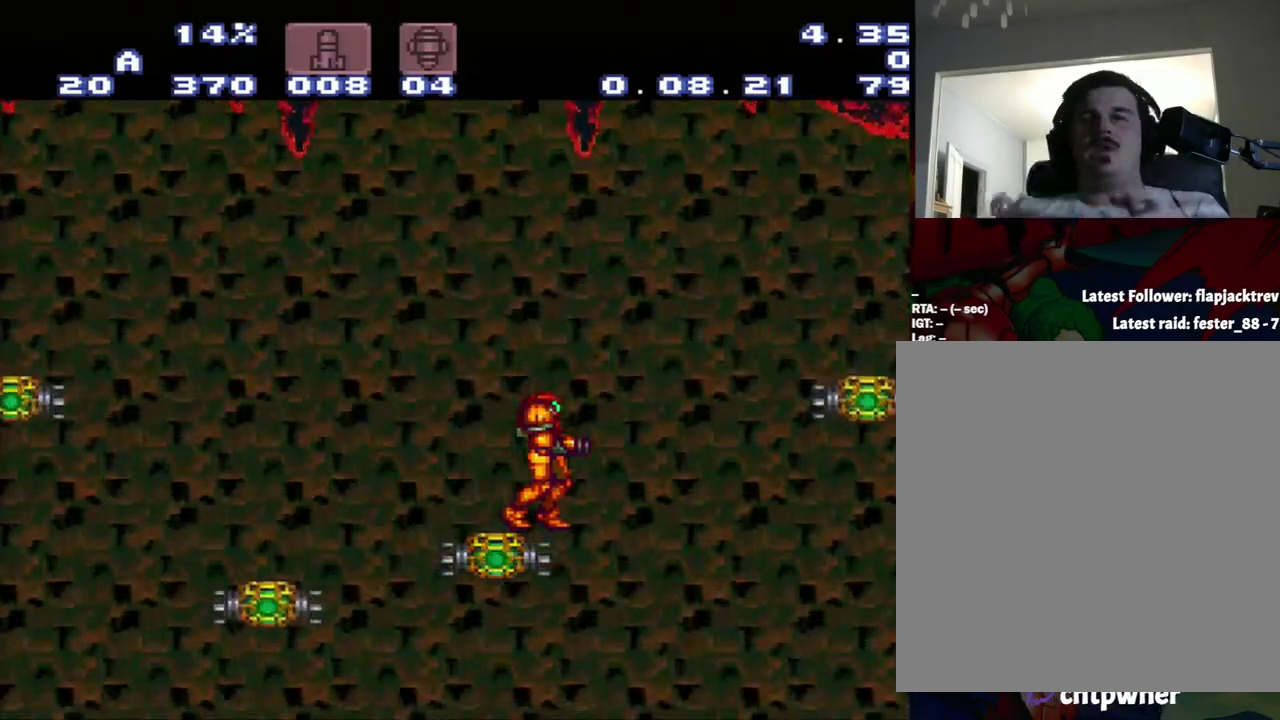
{"buttons": ["A"], "events": []}
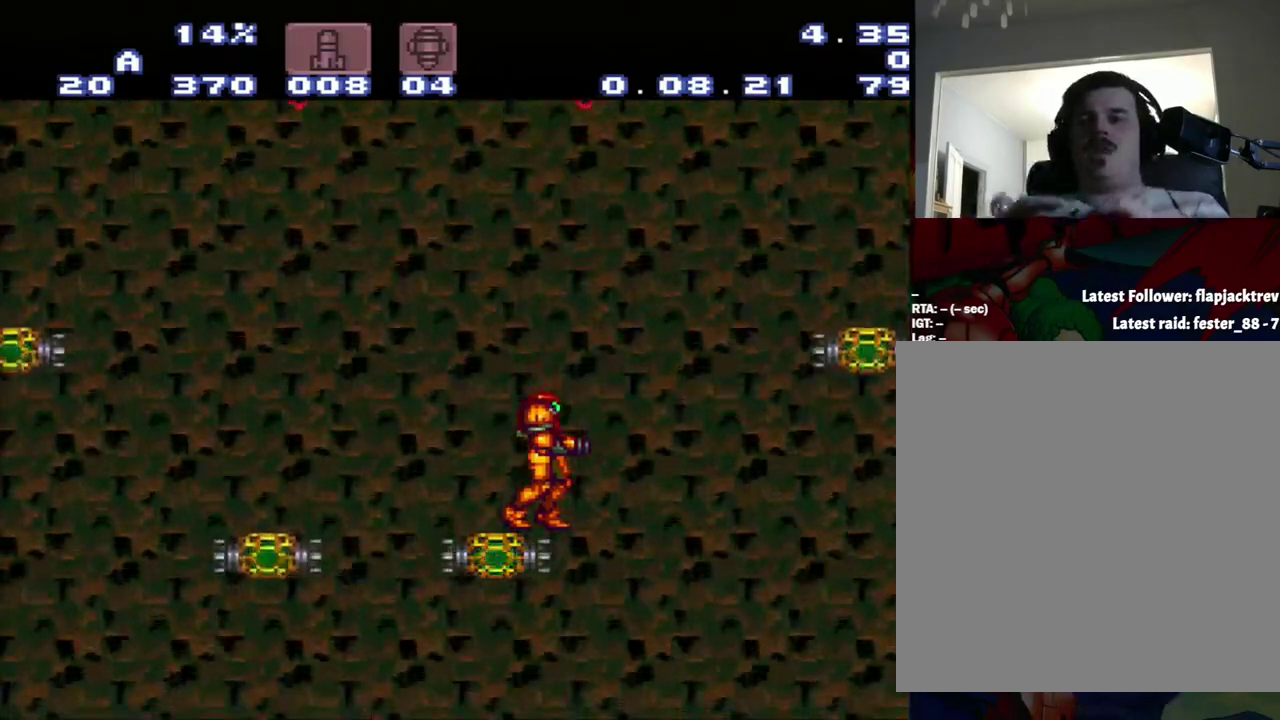
{"buttons": ["A", "DPAD_LEFT"], "events": [[133, "DPAD_RIGHT", "down"], [400, "DPAD_RIGHT", "up"], [417, "DPAD_LEFT", "down"]]}